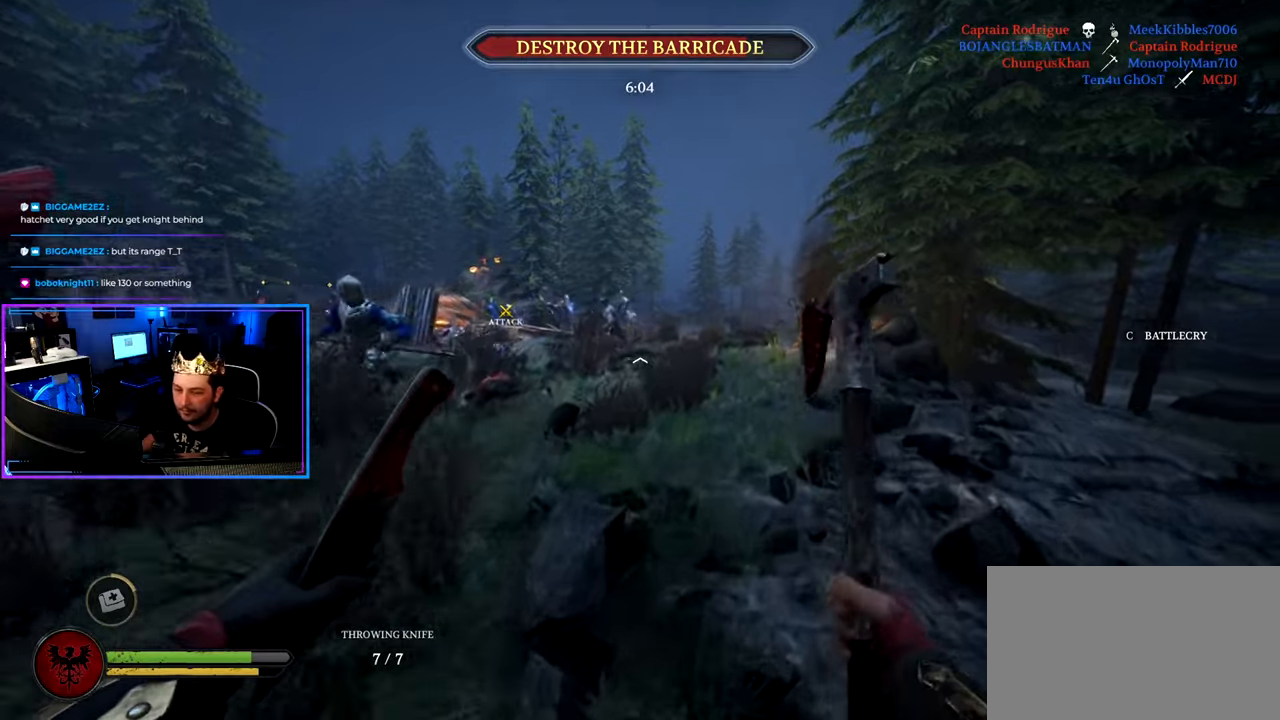
Gameplay with keyboard and mouse; each line is a JSON object with the keys and mouse buttons held at the frame after it. "events" lists presses ("down") and releases ("up") of "2", "3", "5", "a", "alt", "c", "caps_lock", "ctrl", "d", "e", "g", "q", "r", "s", "shift", "space", "t", "tab", "v", "w", "x", "z", "mouse_left" and "mouse_right" between this image and that frame as [ms after this image, input, new state], when the widget could be followed in between. "mouse_left", "mouse_right" = the "left", "right" buttons of the "mouse" list. No other keys are recorded. Not read: 1 4 f mouse_move mouse_wheel.
{"keys": ["d", "shift", "space", "w"], "mouse": [], "events": [[500, "space", "down"]]}
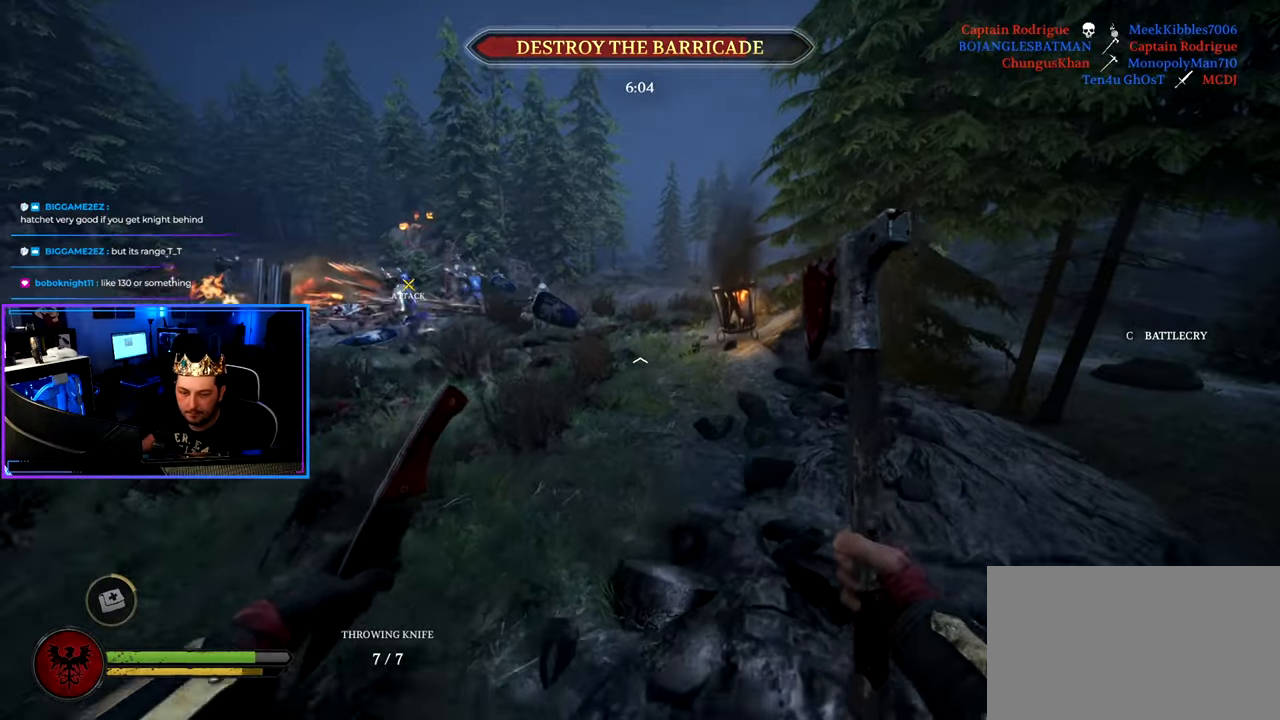
{"keys": ["shift", "w"], "mouse": [], "events": [[33, "d", "up"], [83, "space", "up"], [183, "a", "down"], [416, "a", "up"]]}
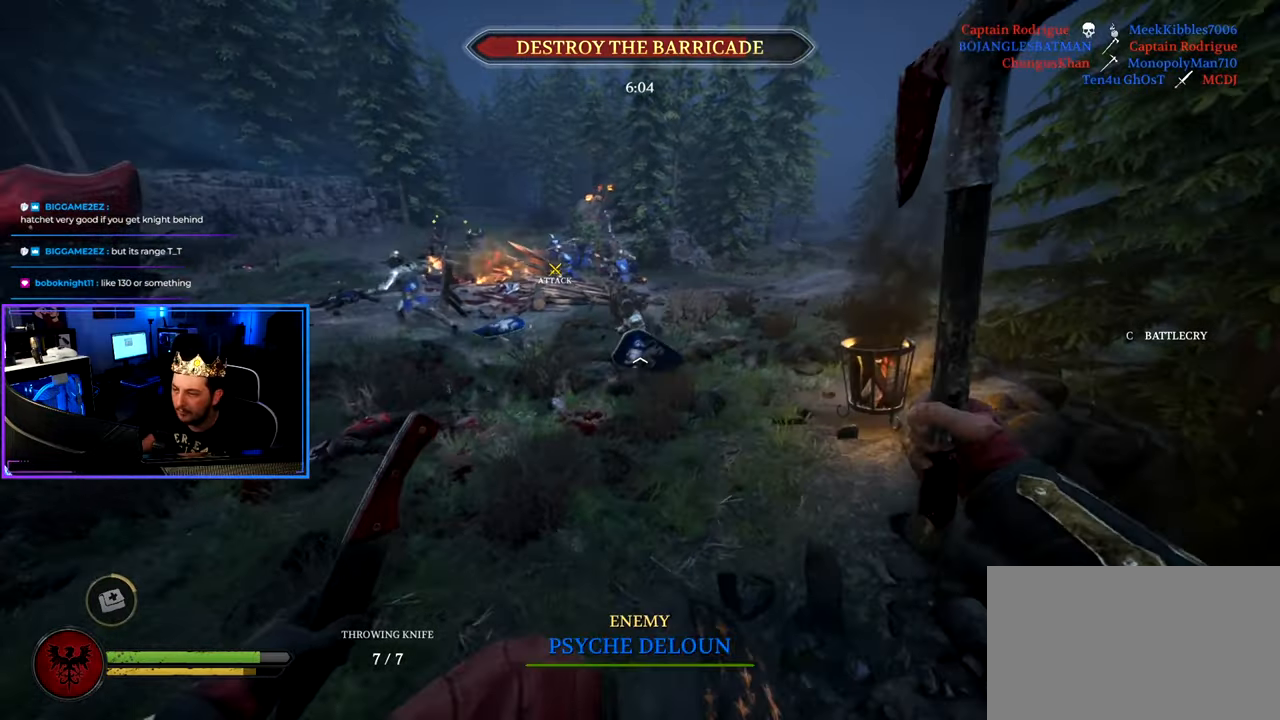
{"keys": ["d"], "mouse": [], "events": [[150, "d", "down"], [233, "w", "up"], [333, "w", "down"], [383, "shift", "up"], [383, "w", "up"]]}
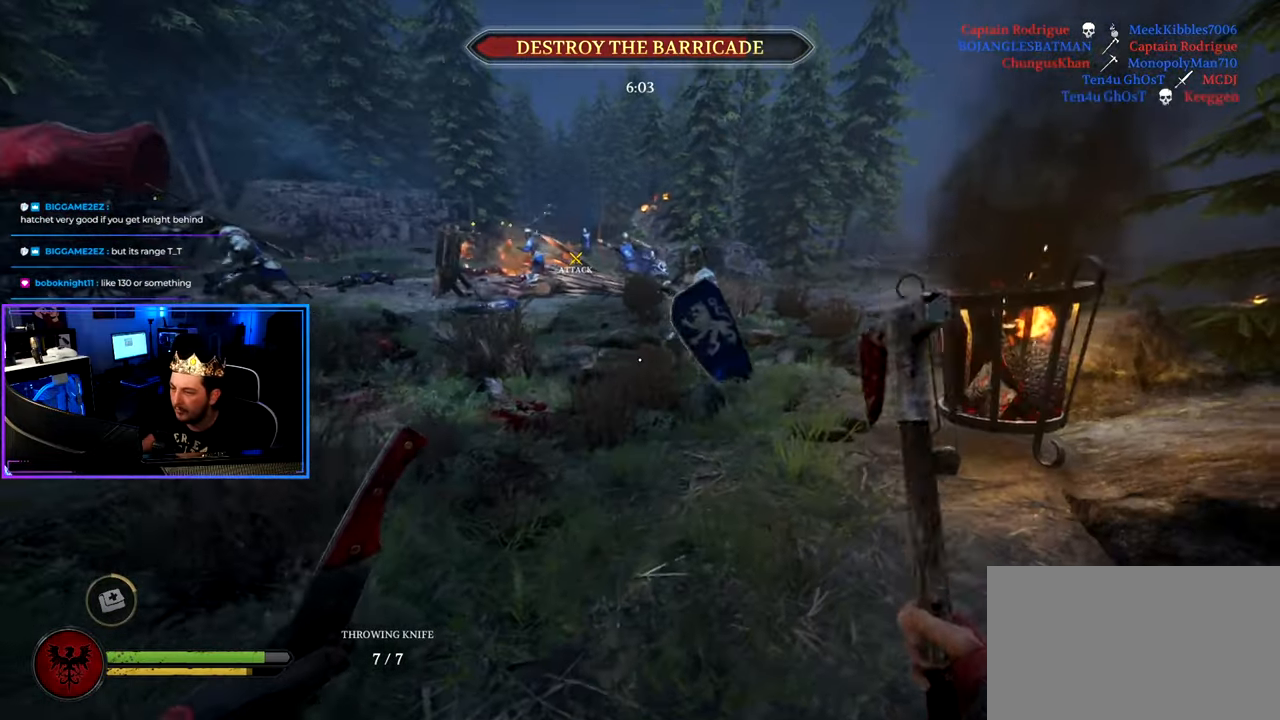
{"keys": ["shift", "w"], "mouse": [], "events": [[16, "w", "down"], [116, "shift", "down"], [166, "d", "up"], [400, "d", "down"], [450, "d", "up"]]}
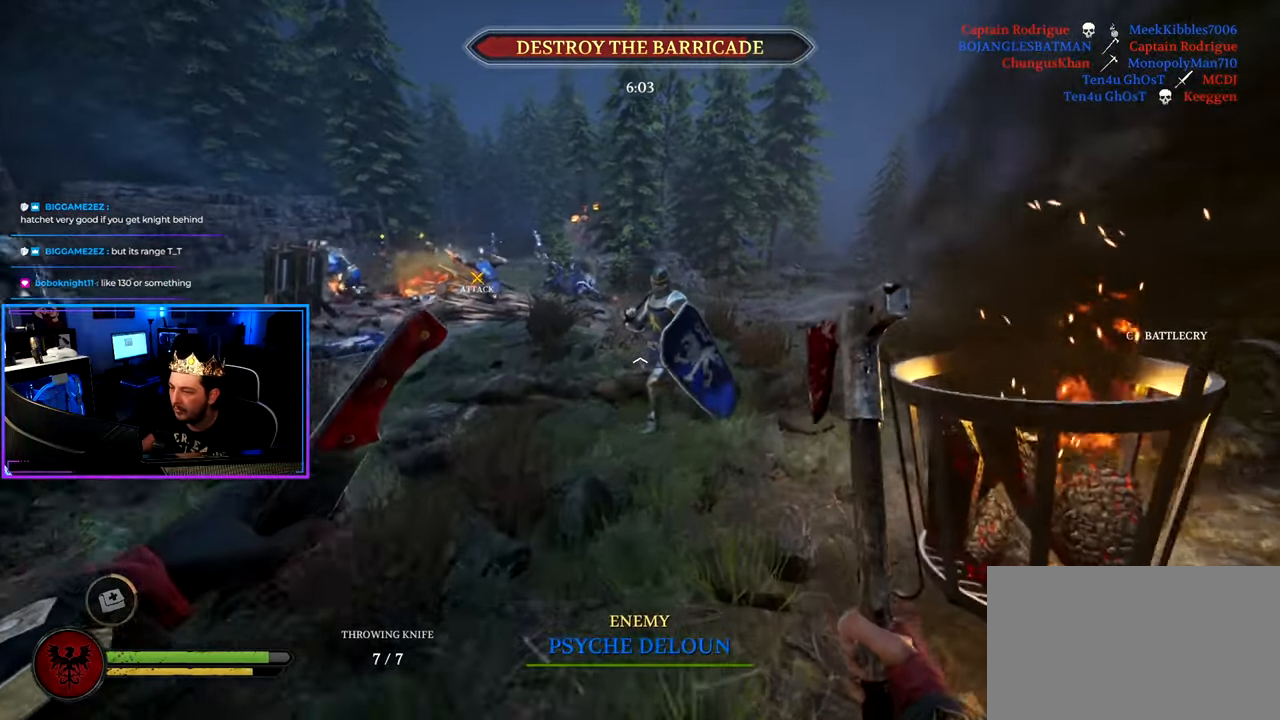
{"keys": ["d", "shift", "w"], "mouse": [], "events": [[366, "d", "down"]]}
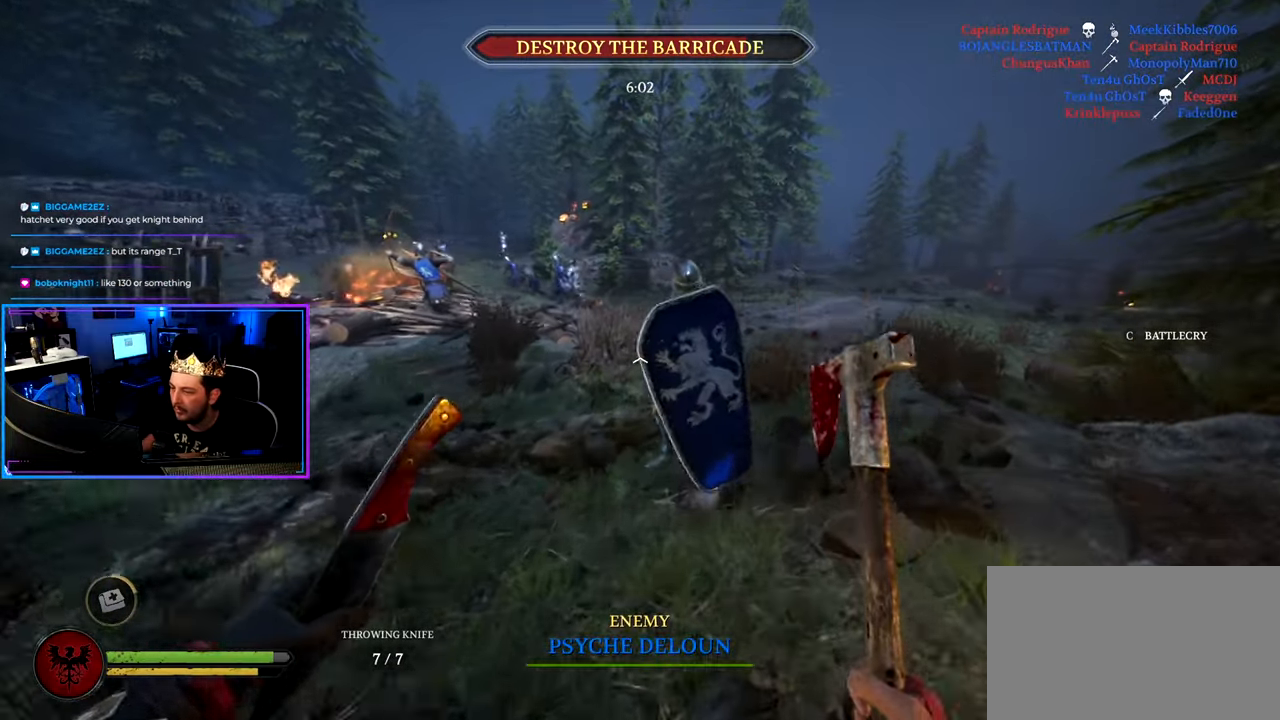
{"keys": ["d", "shift", "w"], "mouse": ["left"], "events": [[283, "mouse_left", "down"]]}
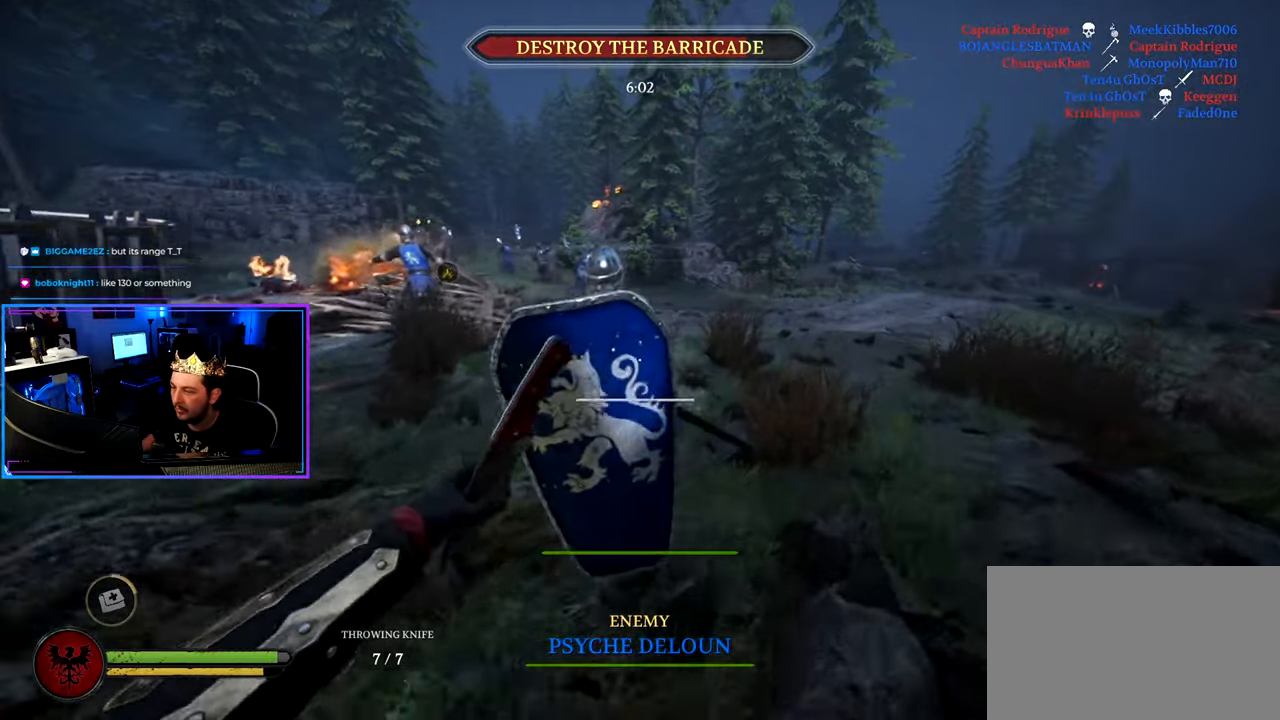
{"keys": ["d", "shift", "w"], "mouse": ["left"], "events": []}
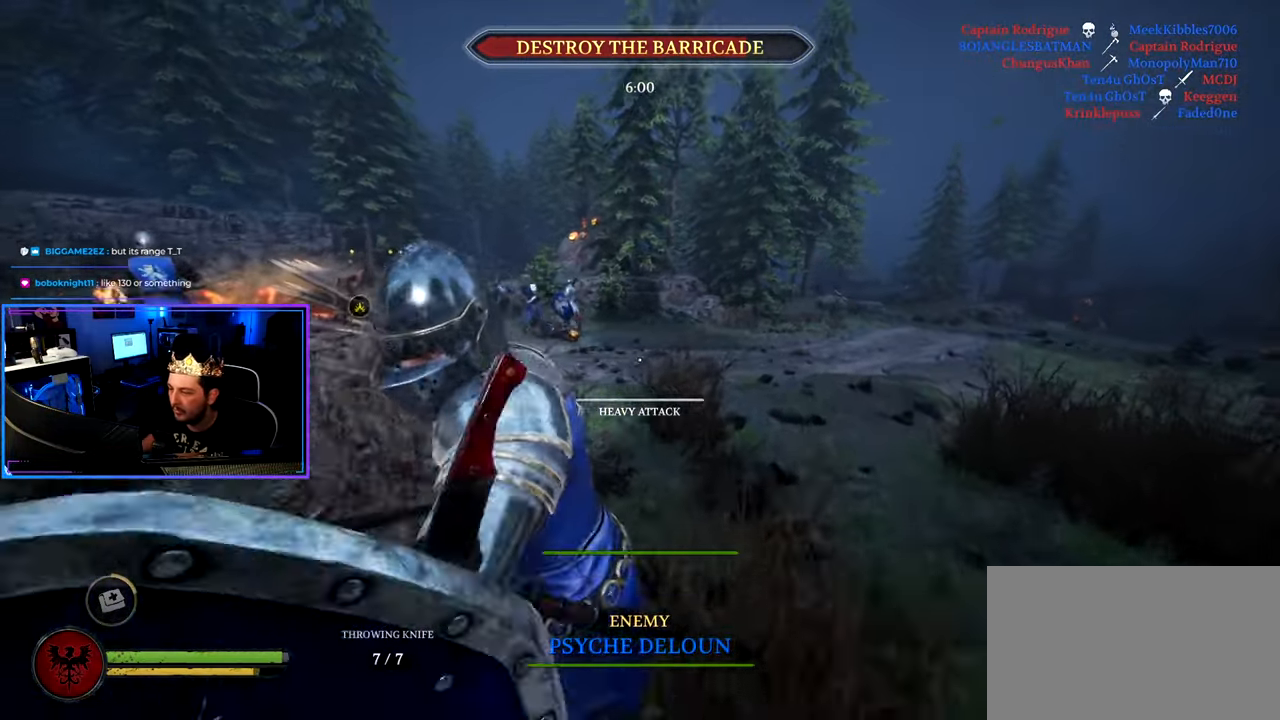
{"keys": ["d", "s"], "mouse": [], "events": [[133, "mouse_left", "up"], [183, "w", "up"], [216, "shift", "up"], [316, "s", "down"]]}
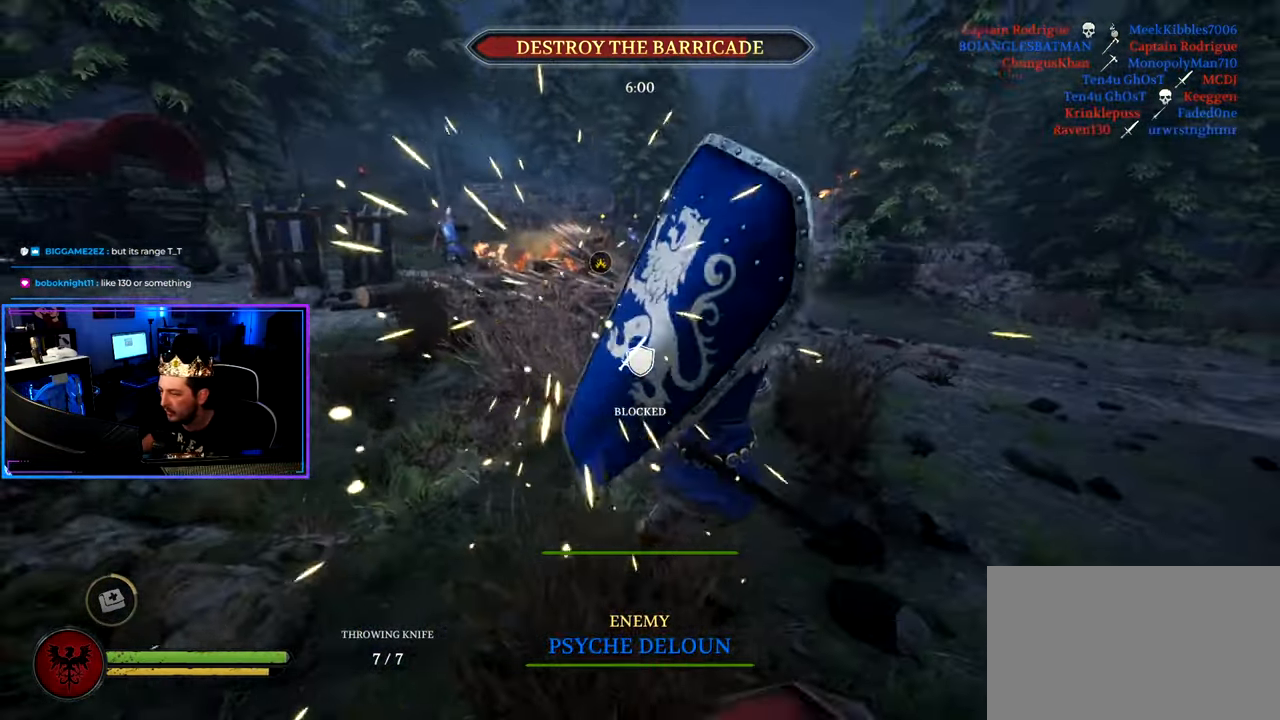
{"keys": ["d"], "mouse": ["right"], "events": [[16, "a", "down"], [16, "d", "up"], [383, "a", "up"], [383, "d", "down"], [433, "mouse_right", "down"], [433, "s", "up"]]}
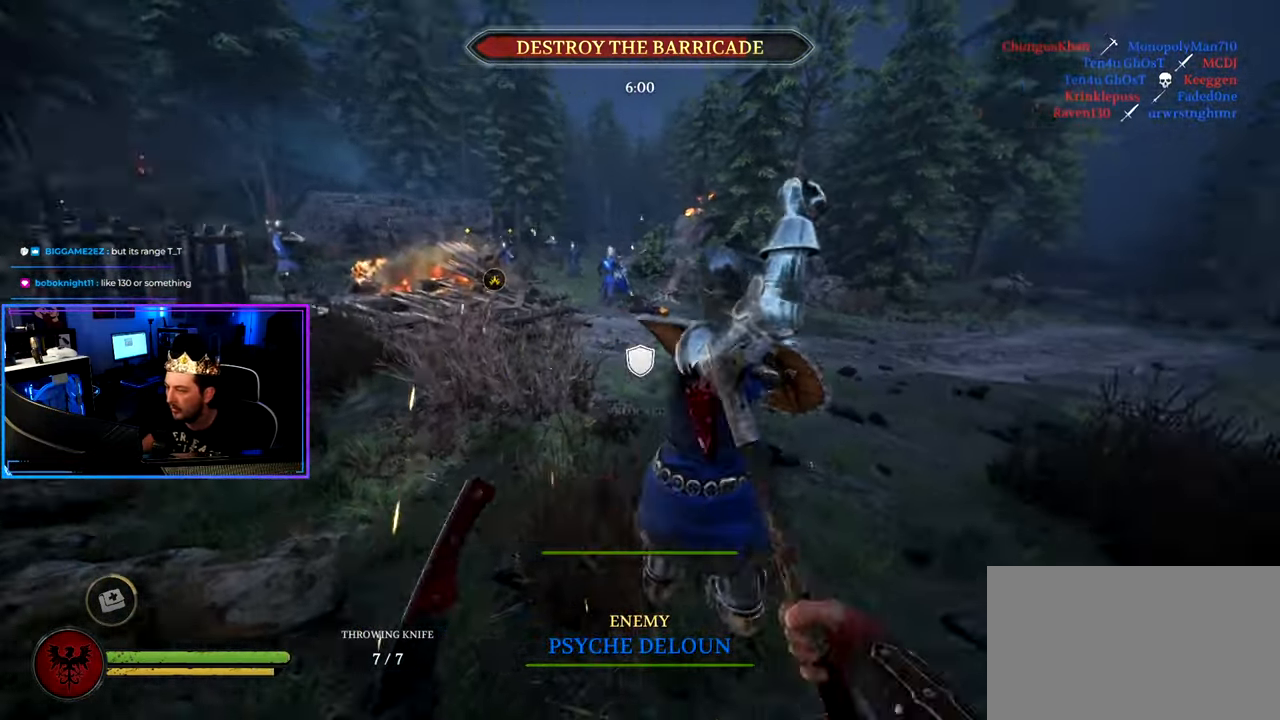
{"keys": ["d", "shift", "w"], "mouse": [], "events": [[16, "mouse_left", "down"], [16, "w", "down"], [66, "shift", "down"], [116, "mouse_left", "up"], [500, "mouse_right", "up"]]}
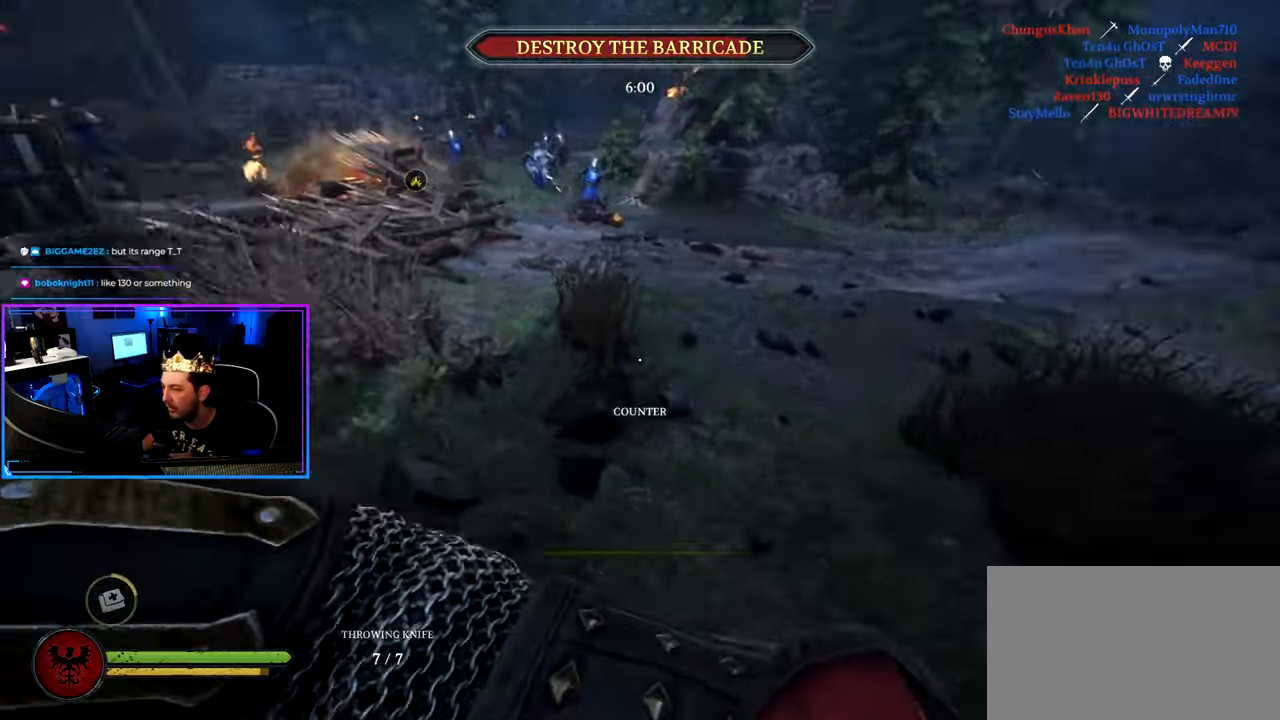
{"keys": ["d"], "mouse": [], "events": [[133, "a", "down"], [133, "d", "up"], [367, "d", "down"], [417, "a", "up"], [417, "shift", "up"], [417, "w", "up"]]}
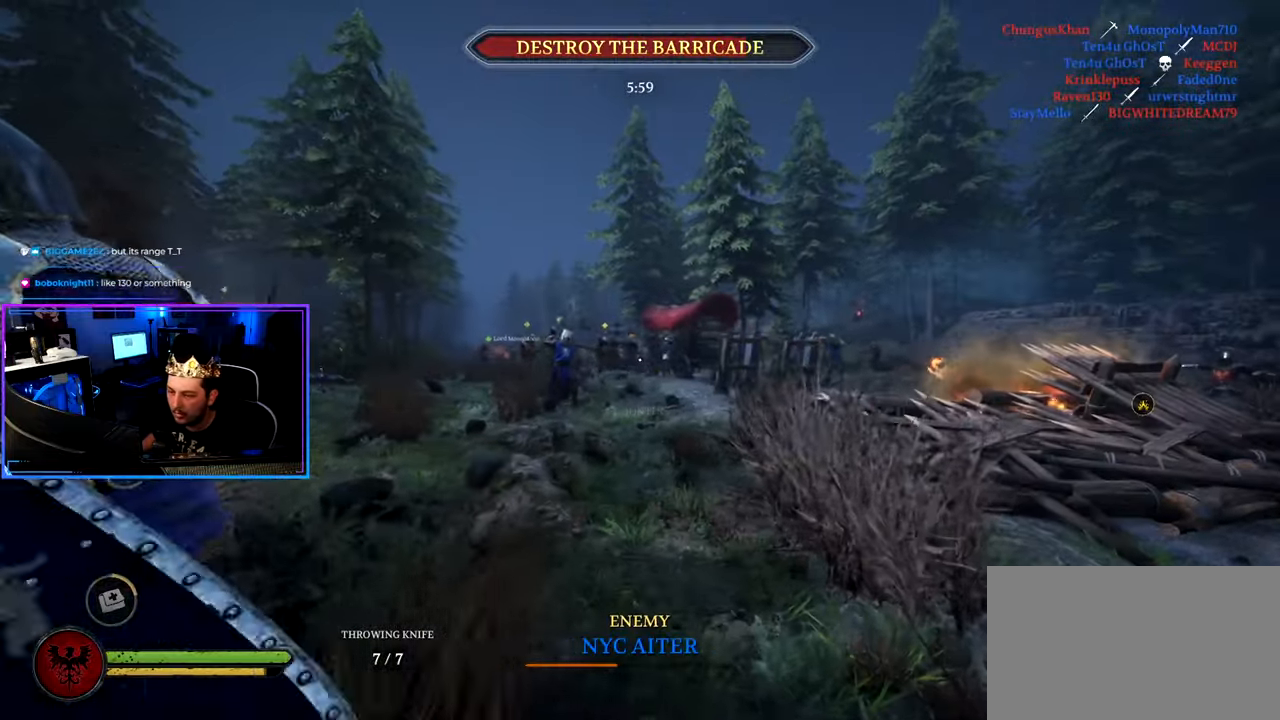
{"keys": ["a", "shift", "w"], "mouse": [], "events": [[17, "s", "down"], [100, "a", "down"], [250, "d", "up"], [283, "s", "up"], [383, "w", "down"], [433, "shift", "down"]]}
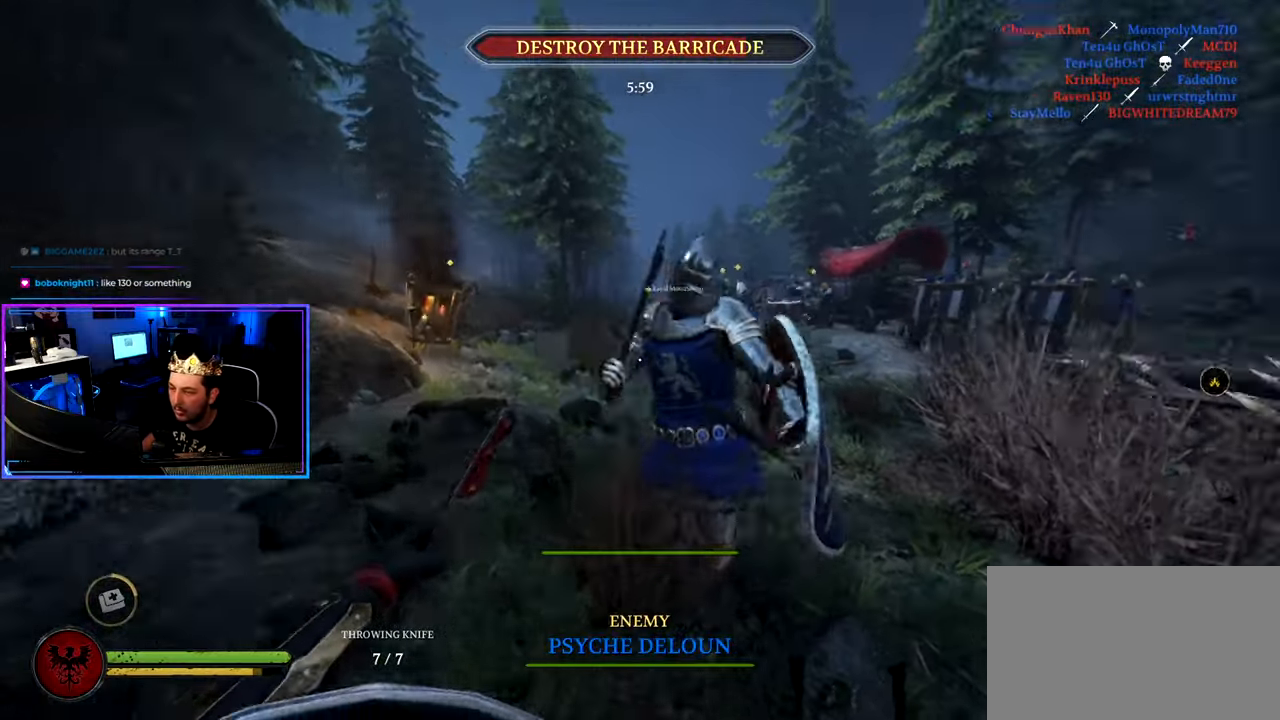
{"keys": ["a", "shift", "w"], "mouse": [], "events": []}
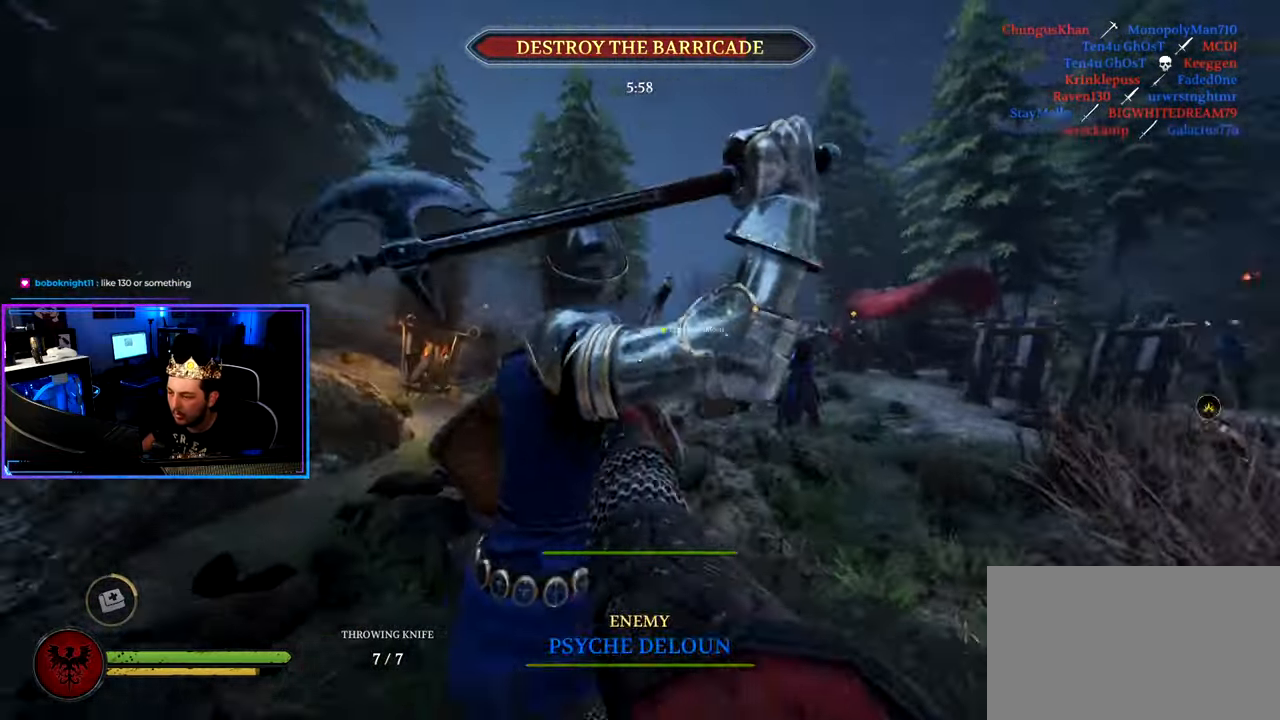
{"keys": ["a", "shift", "w"], "mouse": [], "events": []}
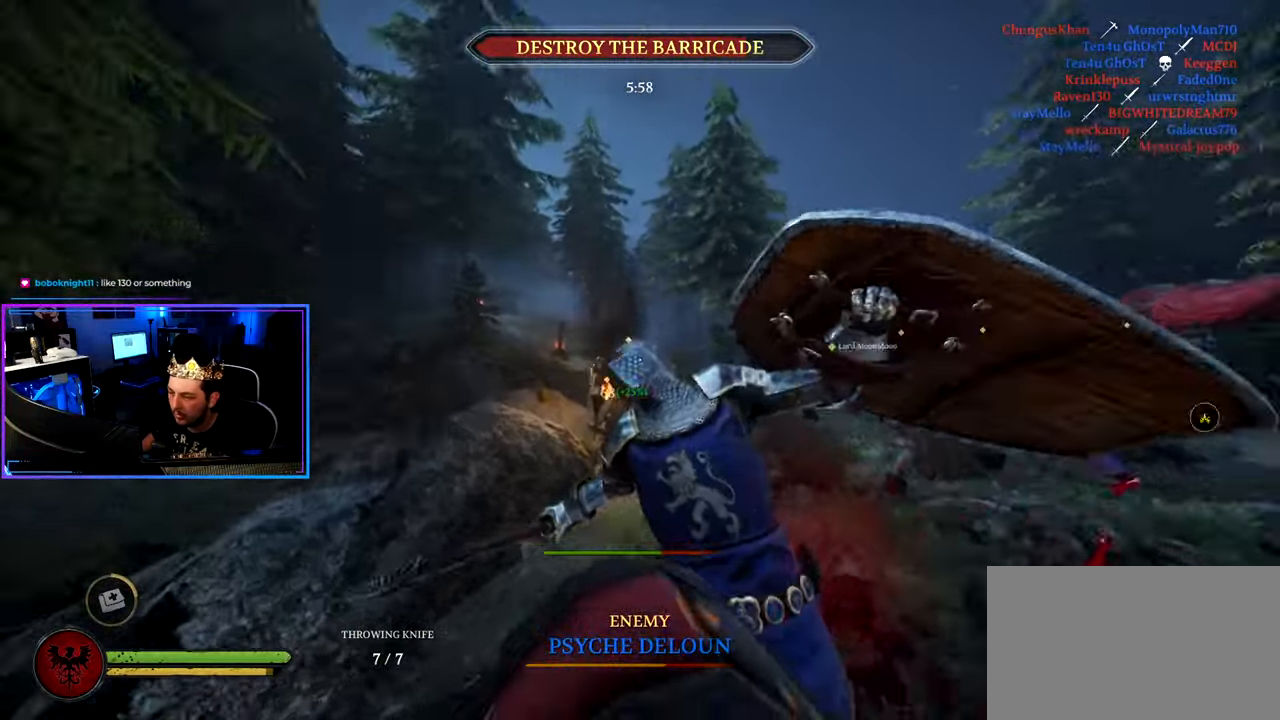
{"keys": ["a", "shift", "w"], "mouse": [], "events": []}
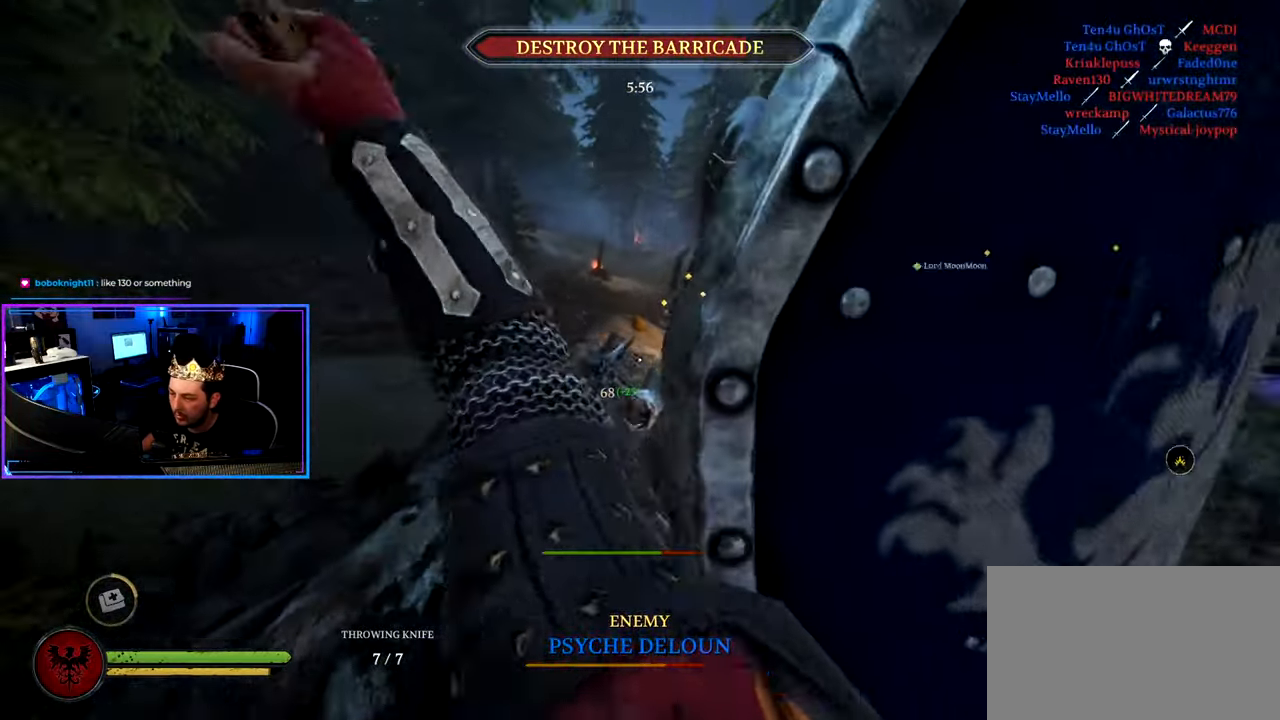
{"keys": ["d", "shift", "w"], "mouse": [], "events": [[217, "d", "down"], [250, "a", "up"]]}
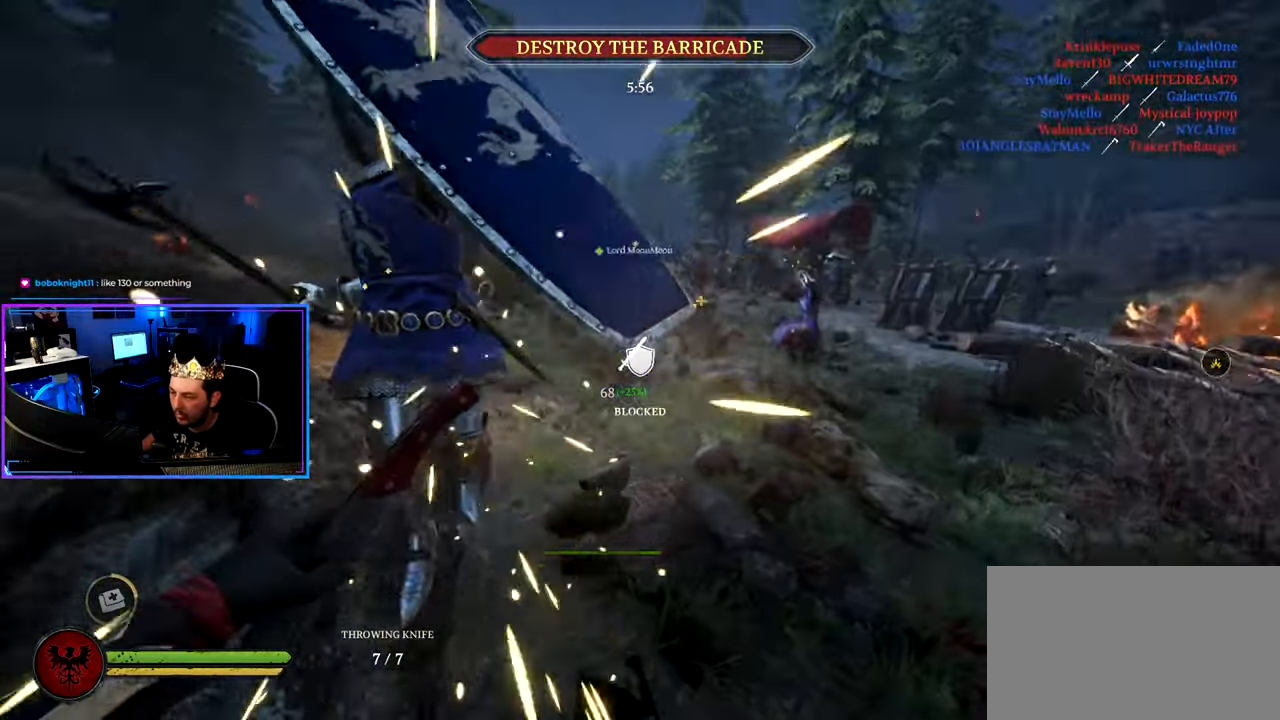
{"keys": ["d", "space"], "mouse": [], "events": [[267, "shift", "up"], [267, "w", "up"], [417, "space", "down"]]}
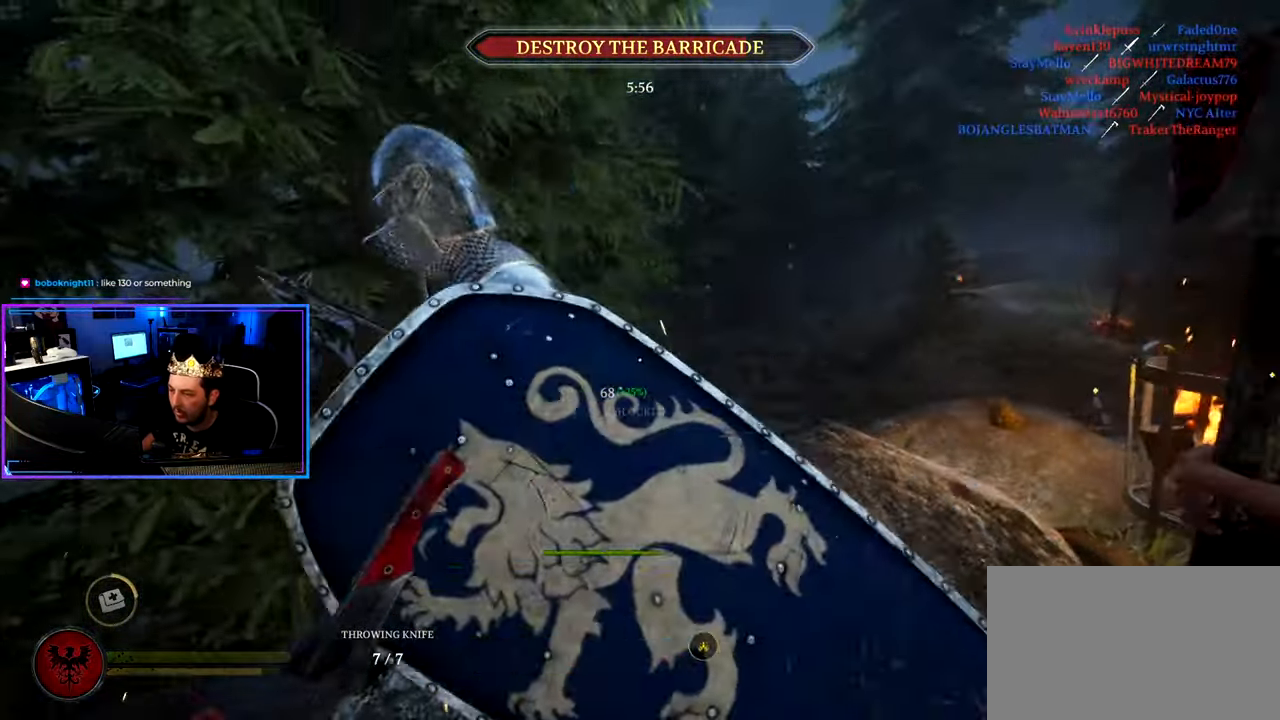
{"keys": ["shift", "w"], "mouse": [], "events": [[17, "space", "up"], [200, "mouse_left", "down"], [200, "w", "down"], [250, "shift", "down"], [283, "mouse_left", "up"], [383, "d", "up"]]}
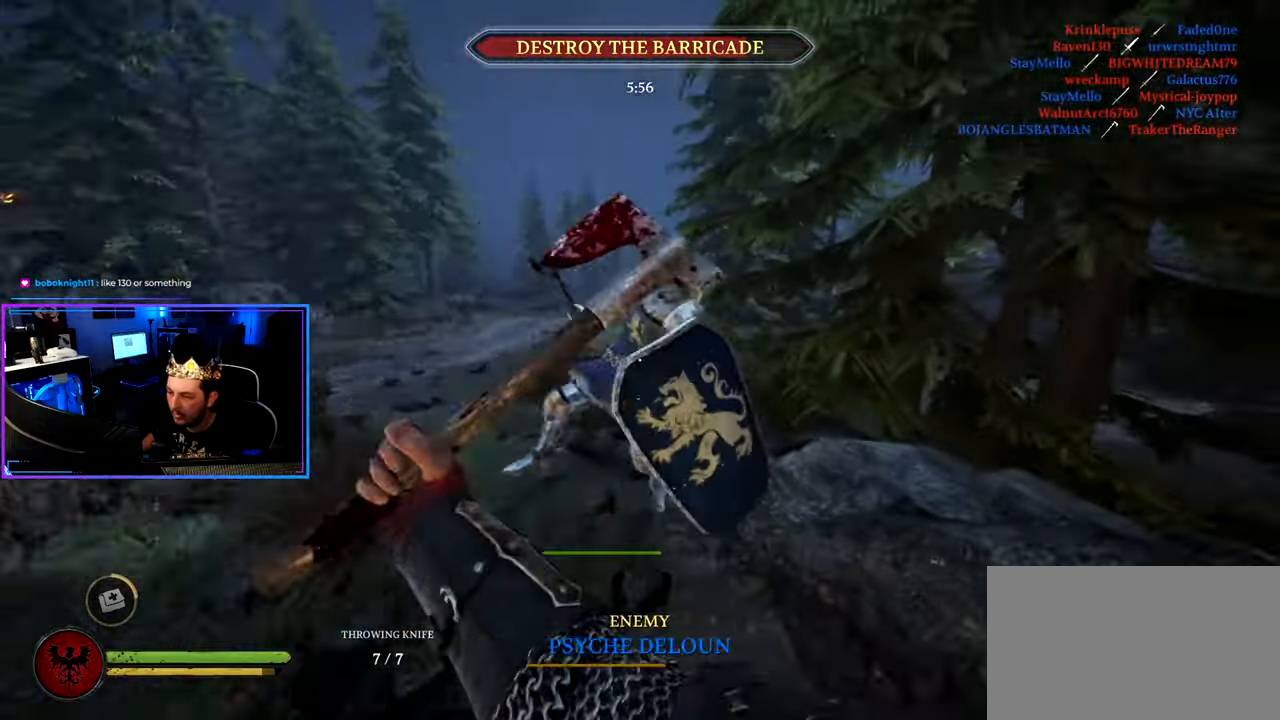
{"keys": ["d", "shift", "w"], "mouse": [], "events": [[117, "d", "down"]]}
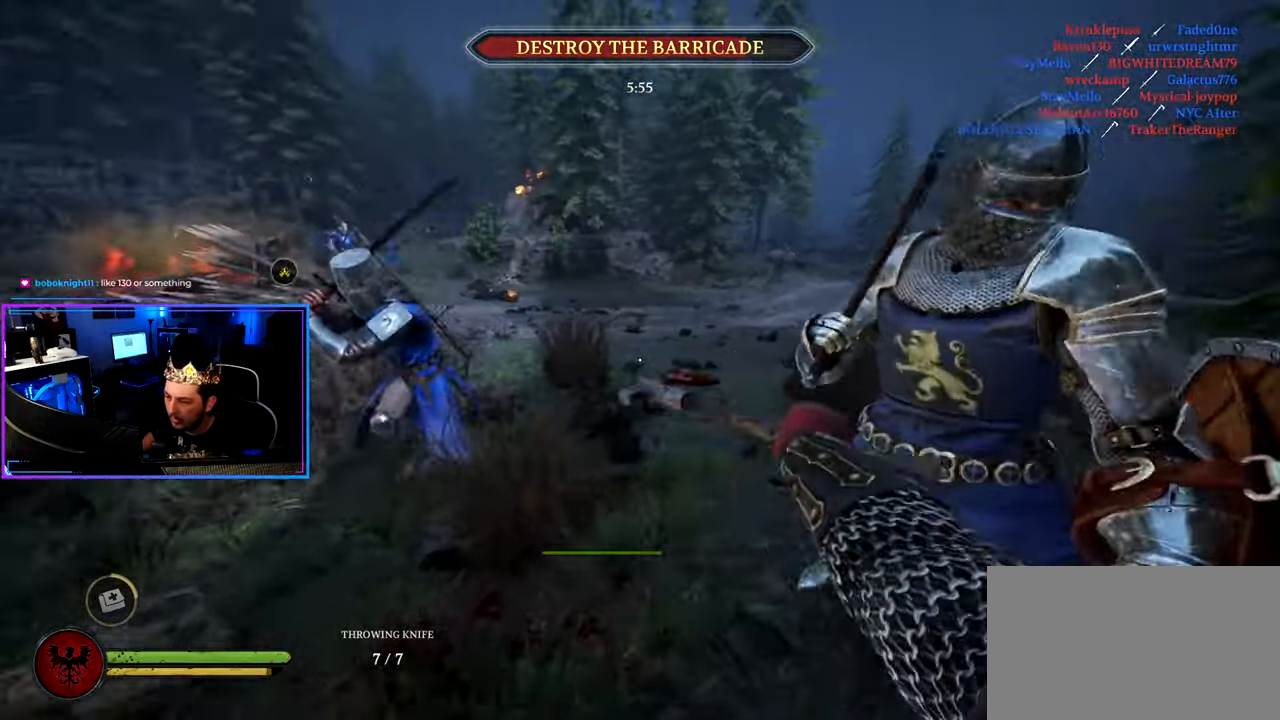
{"keys": ["a", "ctrl", "s"], "mouse": [], "events": [[33, "w", "up"], [83, "shift", "up"], [183, "s", "down"], [267, "ctrl", "down"], [417, "a", "down"], [417, "d", "up"]]}
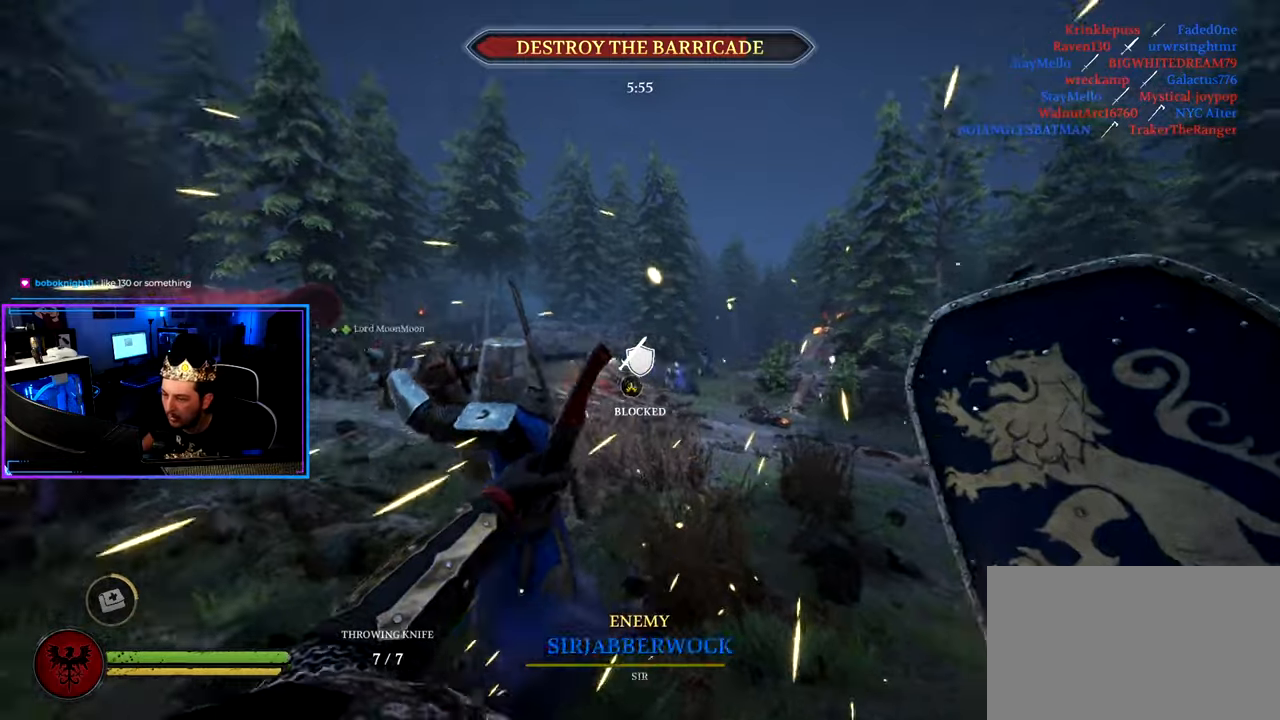
{"keys": ["a", "w"], "mouse": [], "events": [[150, "mouse_right", "down"], [250, "mouse_left", "down"], [250, "s", "up"], [334, "mouse_right", "up"], [384, "ctrl", "up"], [384, "mouse_left", "up"], [384, "w", "down"]]}
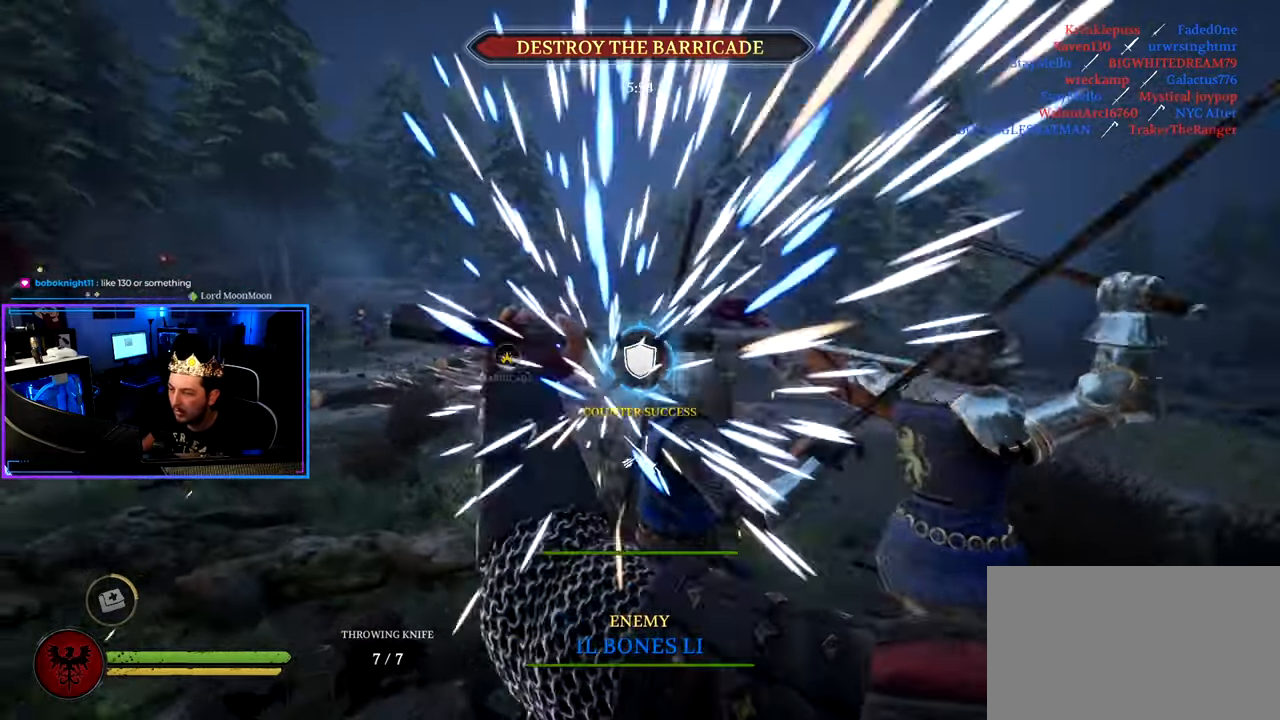
{"keys": ["d", "shift", "w"], "mouse": [], "events": [[34, "shift", "down"], [400, "a", "up"], [400, "mouse_left", "down"], [450, "d", "down"], [500, "mouse_left", "up"]]}
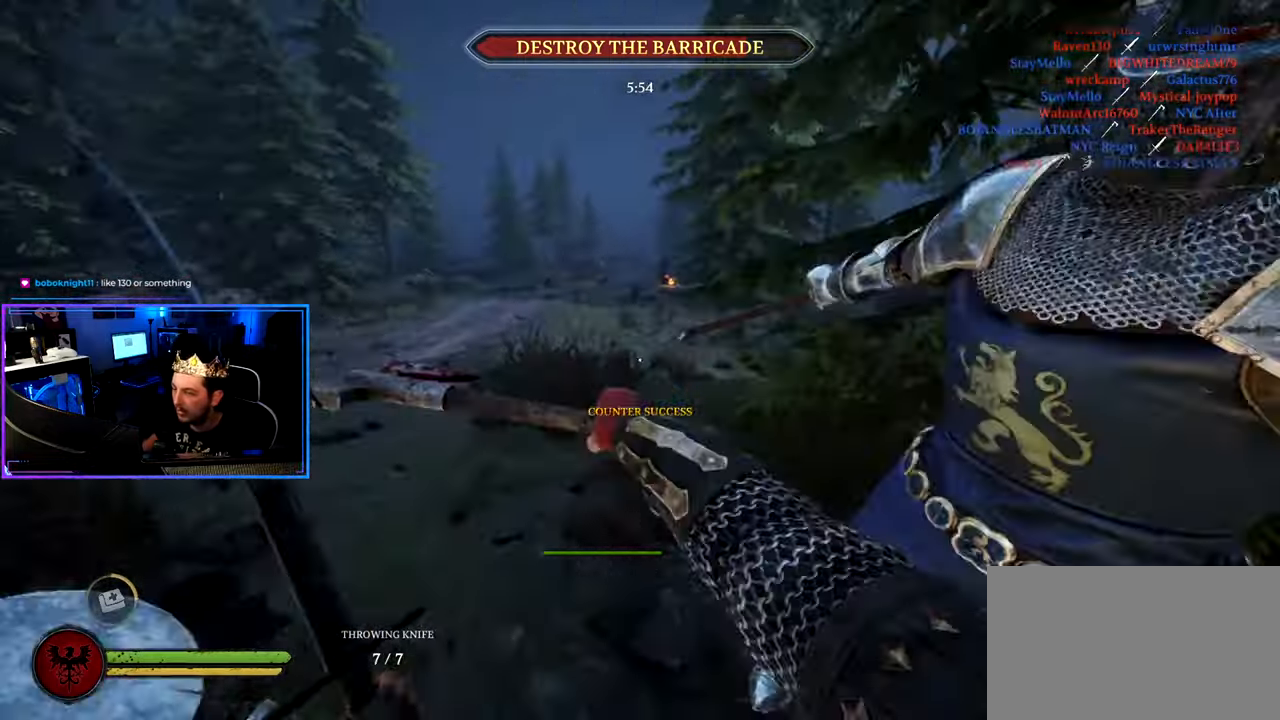
{"keys": ["d", "shift", "w"], "mouse": [], "events": [[84, "mouse_left", "down"], [134, "shift", "up"], [134, "w", "up"], [217, "mouse_left", "up"], [284, "mouse_left", "down"], [284, "w", "down"], [317, "shift", "down"], [417, "mouse_left", "up"]]}
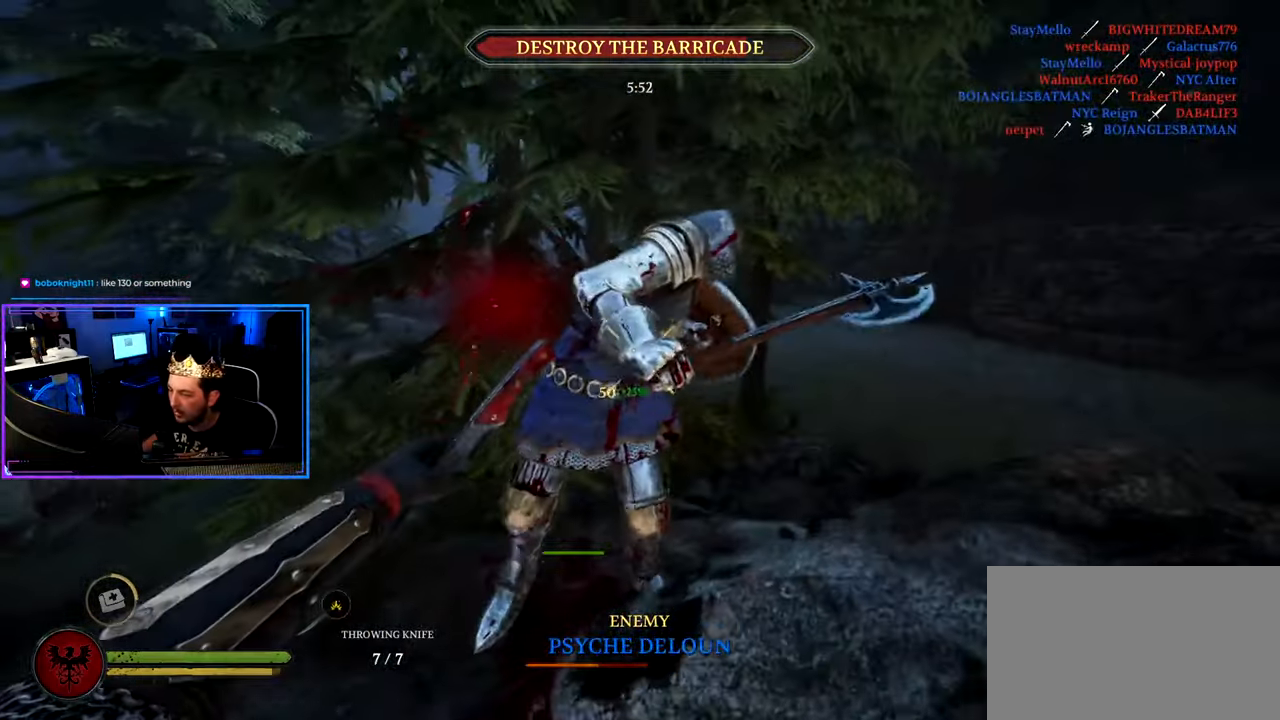
{"keys": ["d", "shift", "w"], "mouse": [], "events": []}
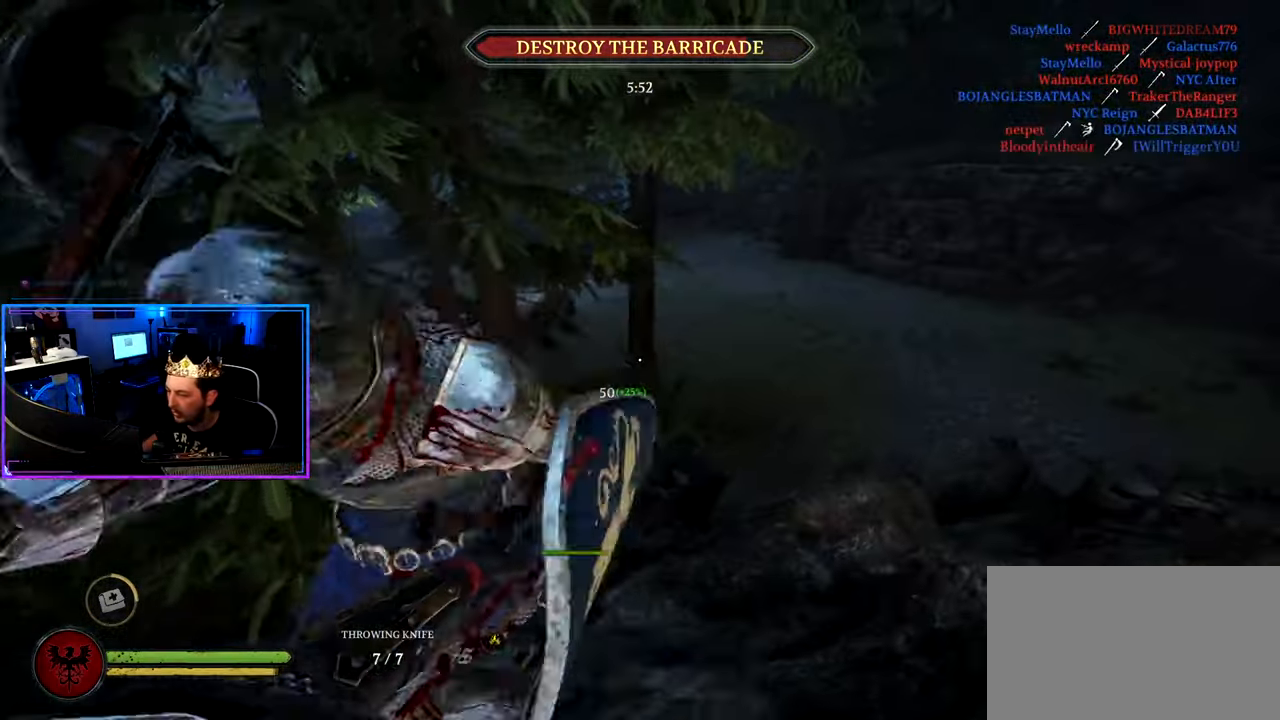
{"keys": ["d", "space"], "mouse": [], "events": [[350, "w", "up"], [400, "shift", "up"], [484, "space", "down"]]}
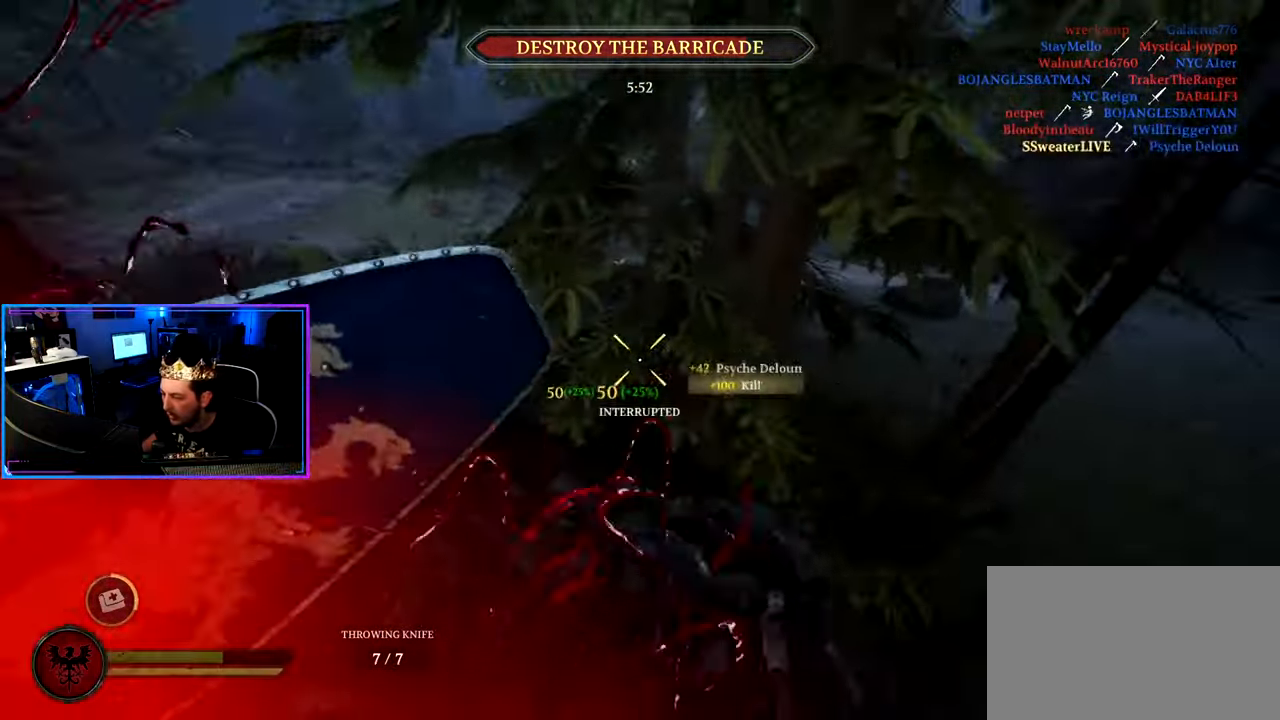
{"keys": ["d", "s"], "mouse": [], "events": [[84, "space", "up"], [234, "s", "down"]]}
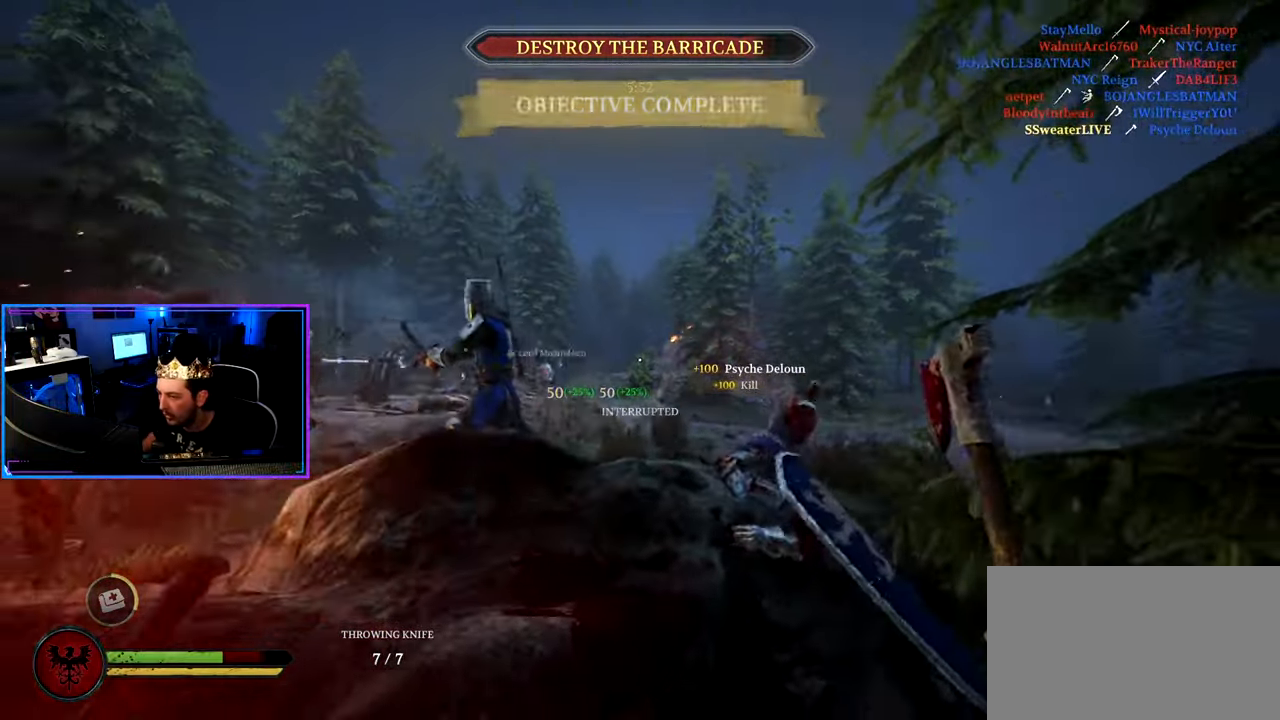
{"keys": ["a", "ctrl", "s"], "mouse": [], "events": [[50, "d", "up"], [100, "a", "down"], [334, "ctrl", "down"]]}
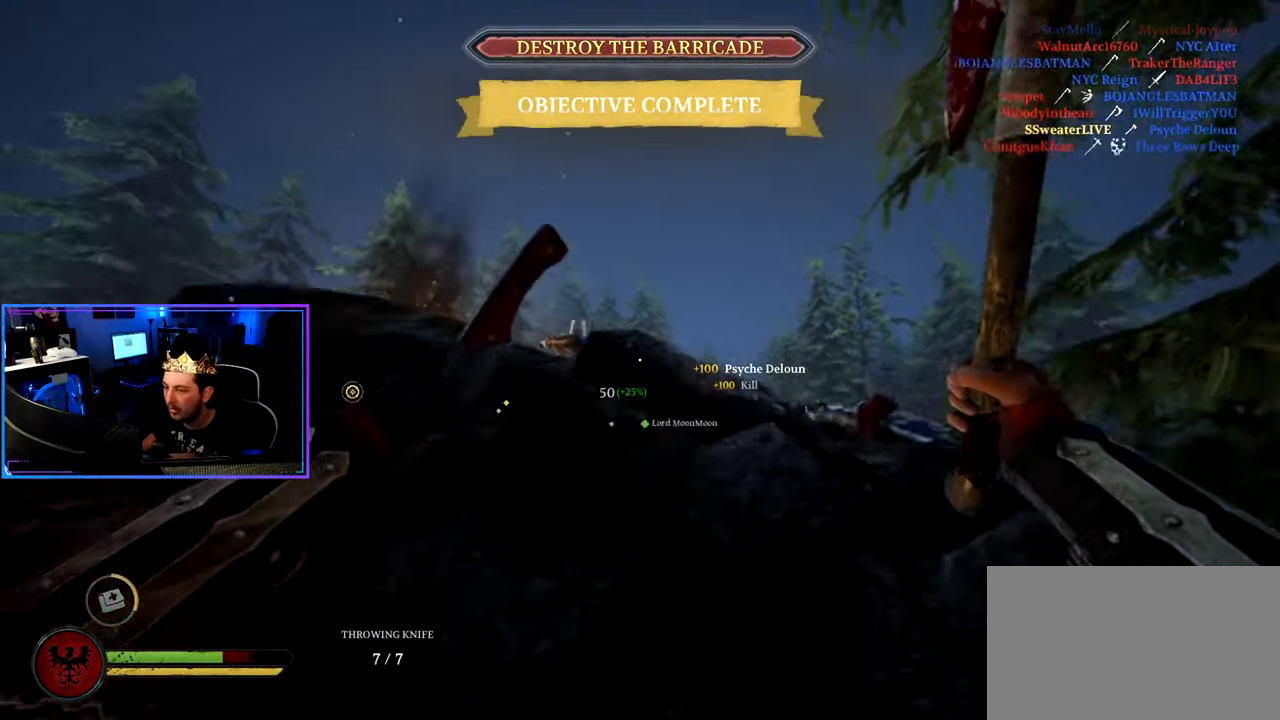
{"keys": ["s"], "mouse": [], "events": [[17, "a", "up"], [67, "a", "down"], [217, "g", "down"], [250, "ctrl", "up"], [350, "a", "up"], [350, "g", "up"]]}